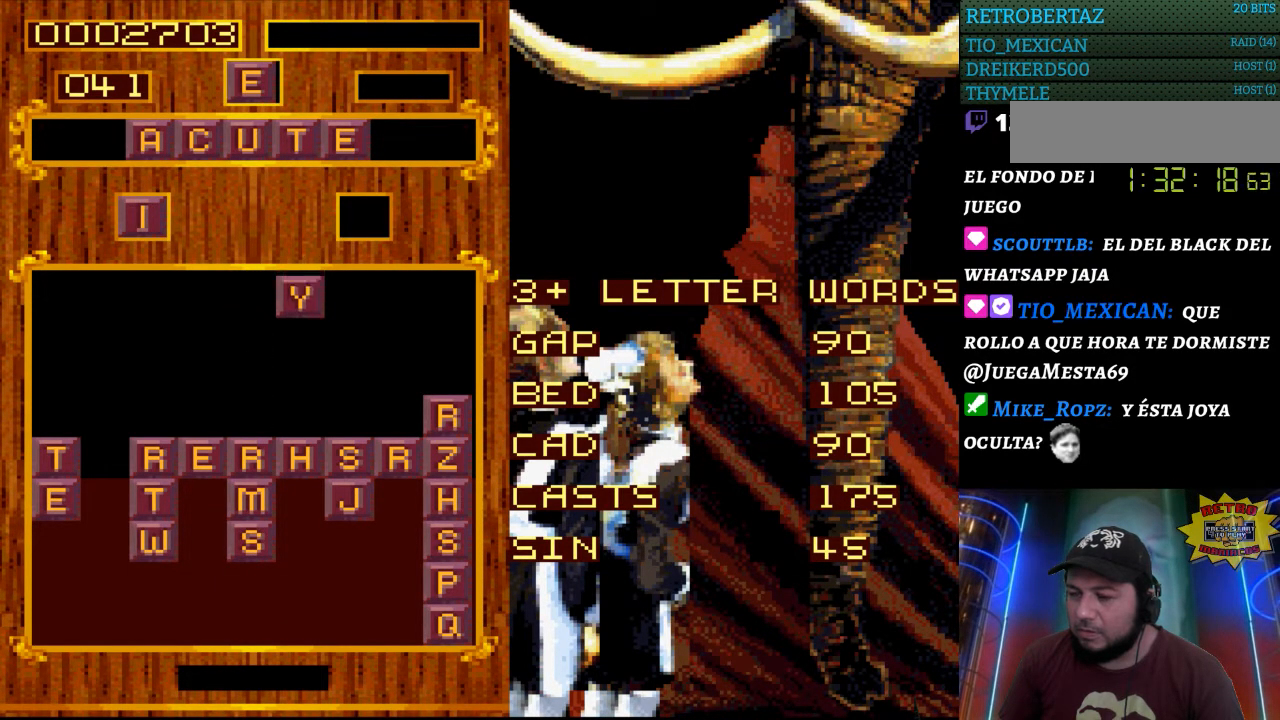
Gameplay with a controller (Nintendo layout); each line is a JSON object with the inputs held at the frame after it. "events" lists button and stick changes between this image and that frame as [ms after this image, input, new state], when the widget could be followed in between. Not read: L3 R3.
{"buttons": [], "events": [[50, "DPAD_RIGHT", "down"], [200, "DPAD_RIGHT", "up"]]}
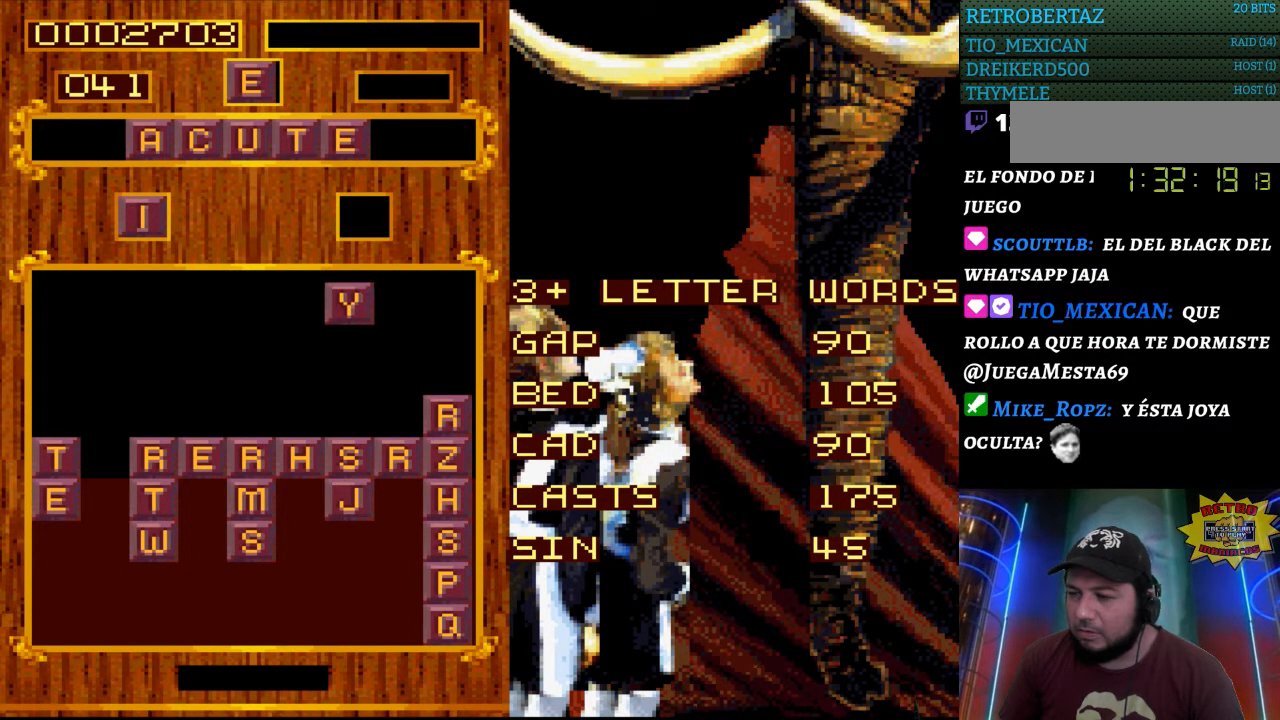
{"buttons": [], "events": []}
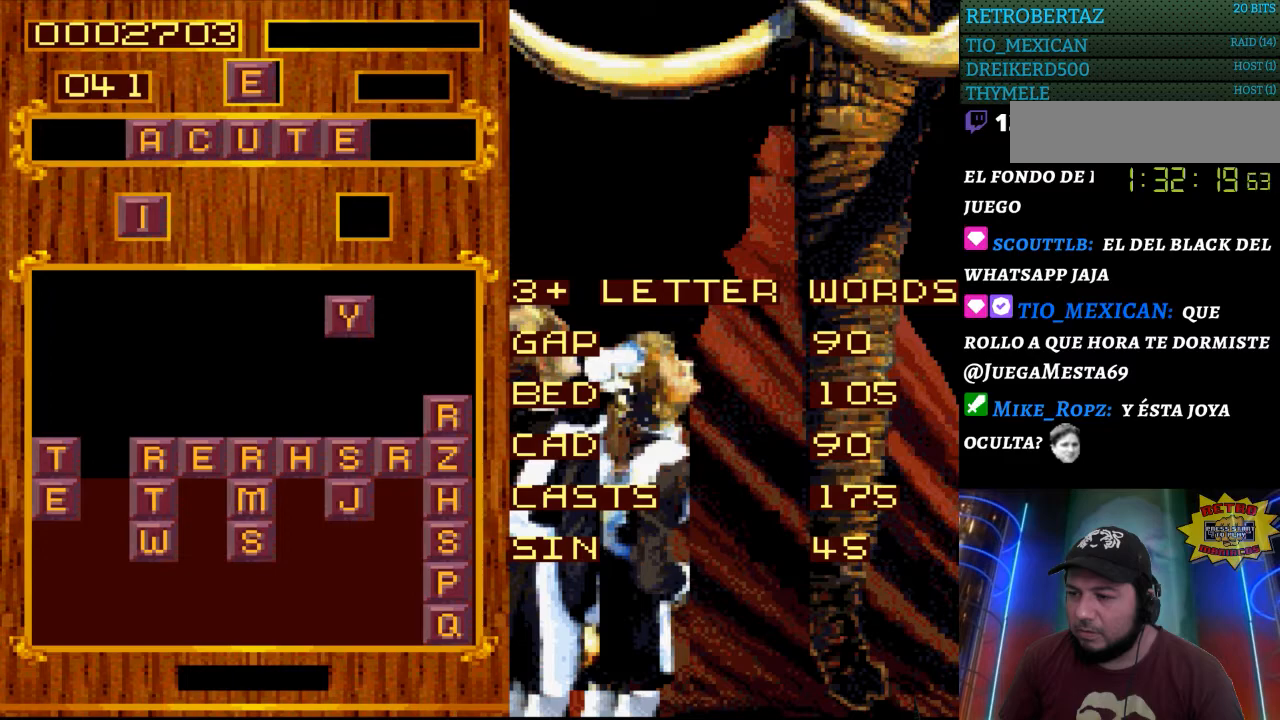
{"buttons": [], "events": []}
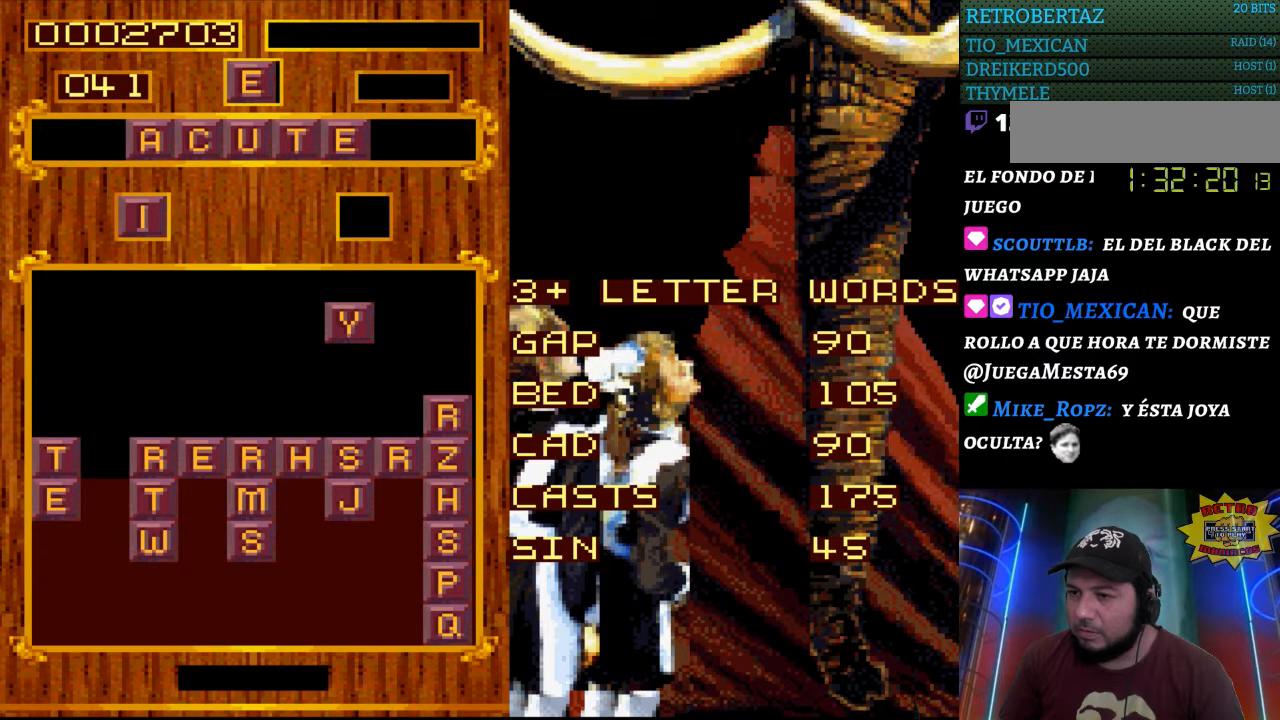
{"buttons": [], "events": []}
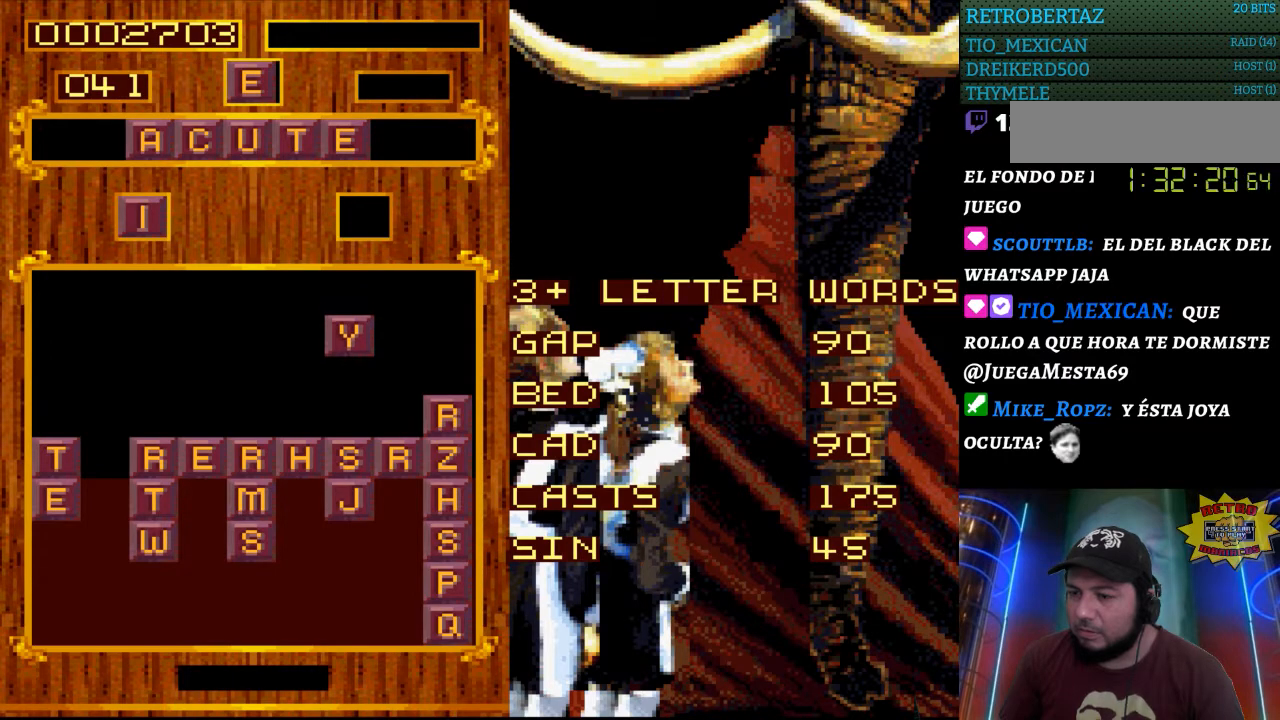
{"buttons": [], "events": []}
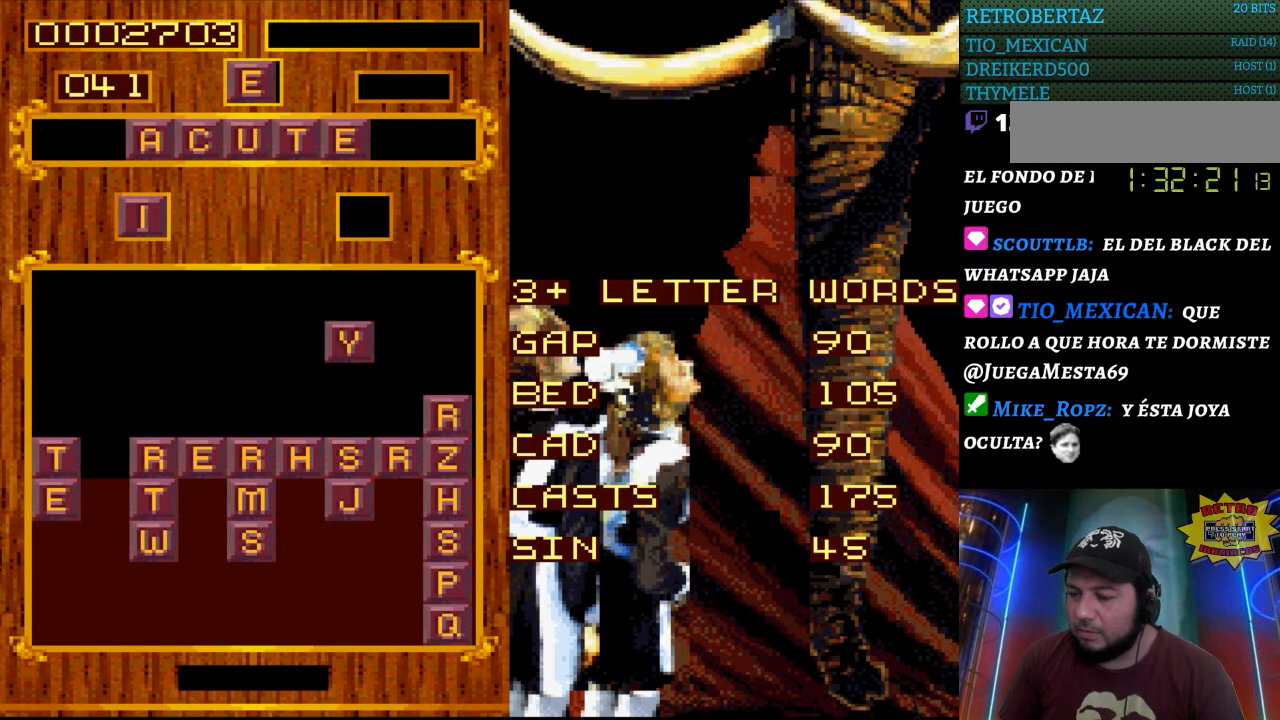
{"buttons": [], "events": []}
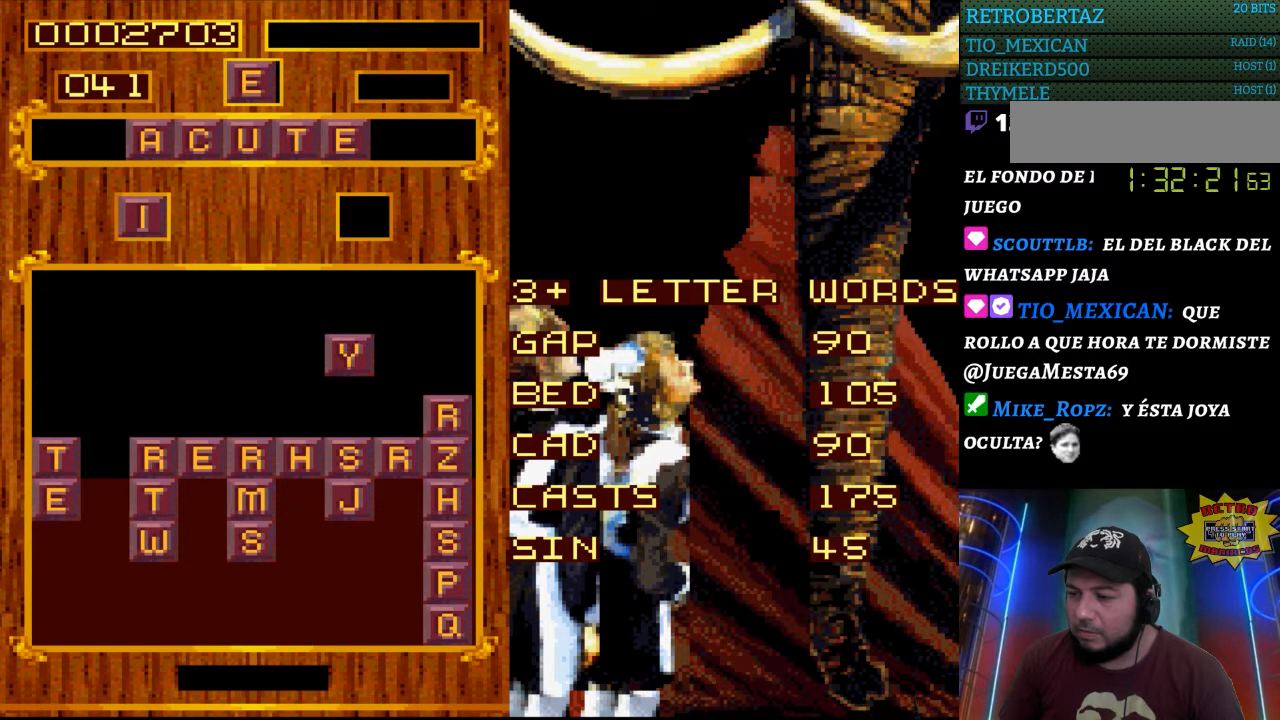
{"buttons": [], "events": []}
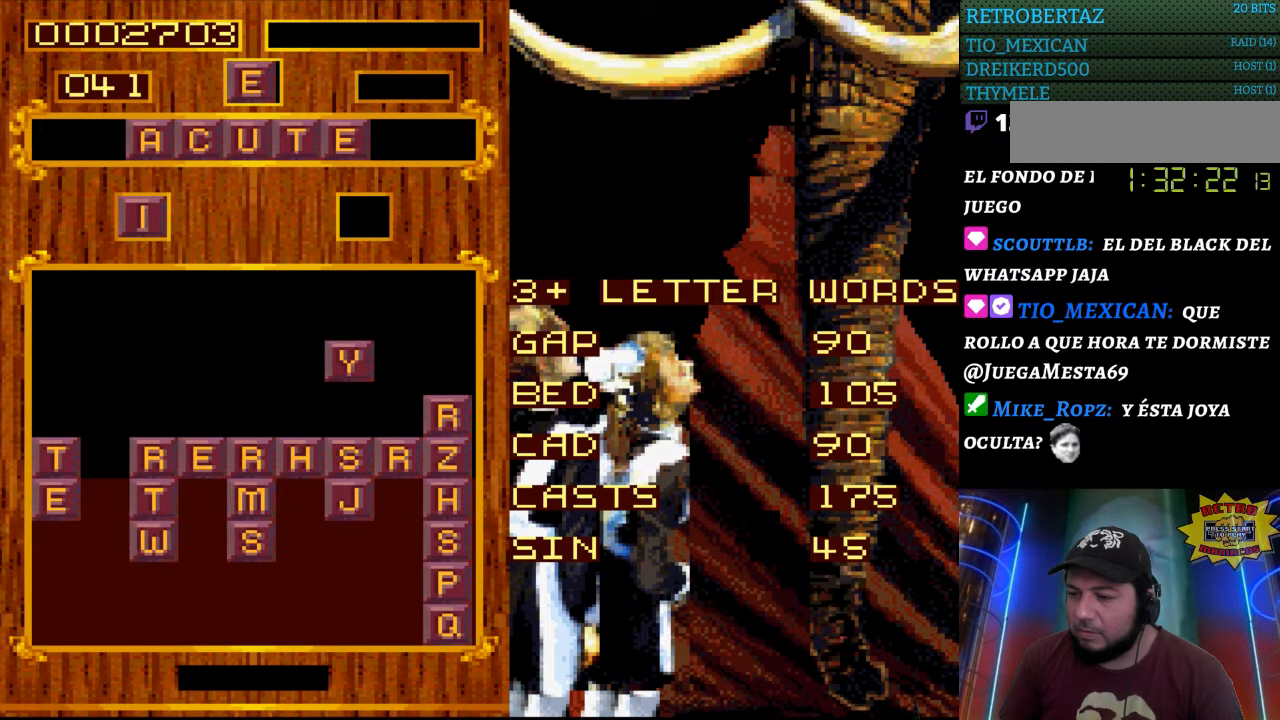
{"buttons": [], "events": []}
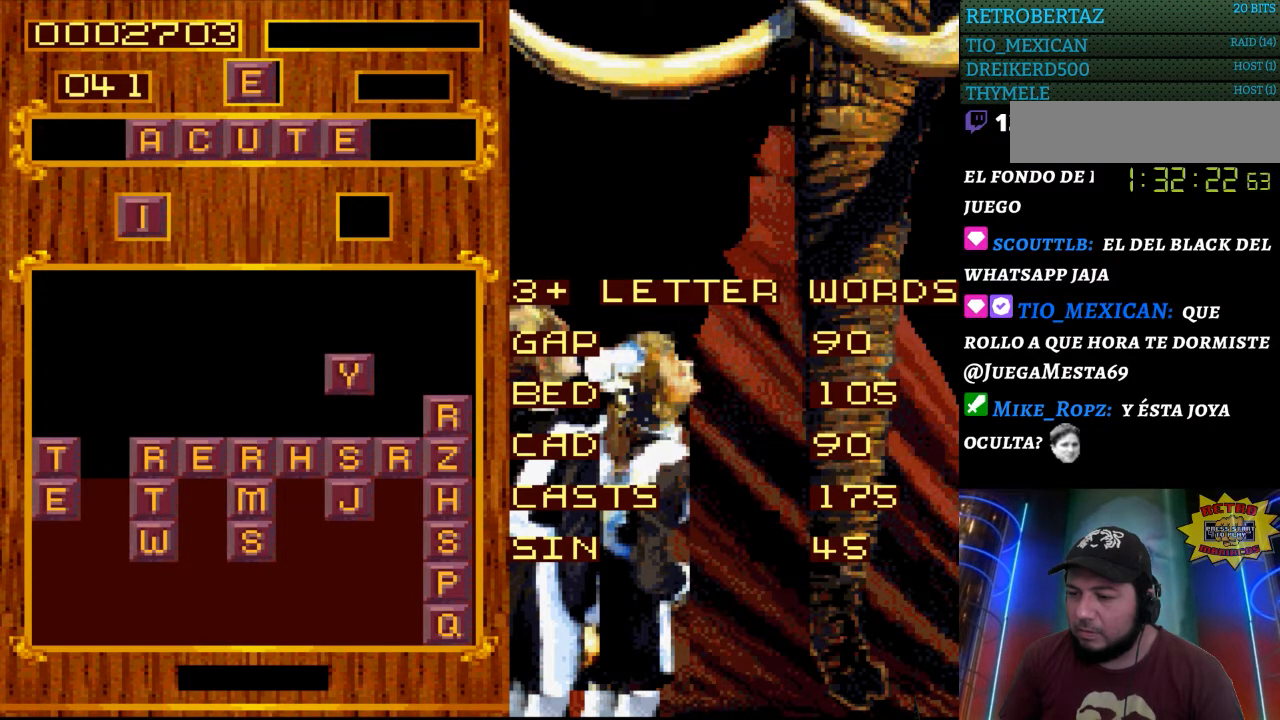
{"buttons": ["DPAD_DOWN"], "events": [[433, "DPAD_DOWN", "down"]]}
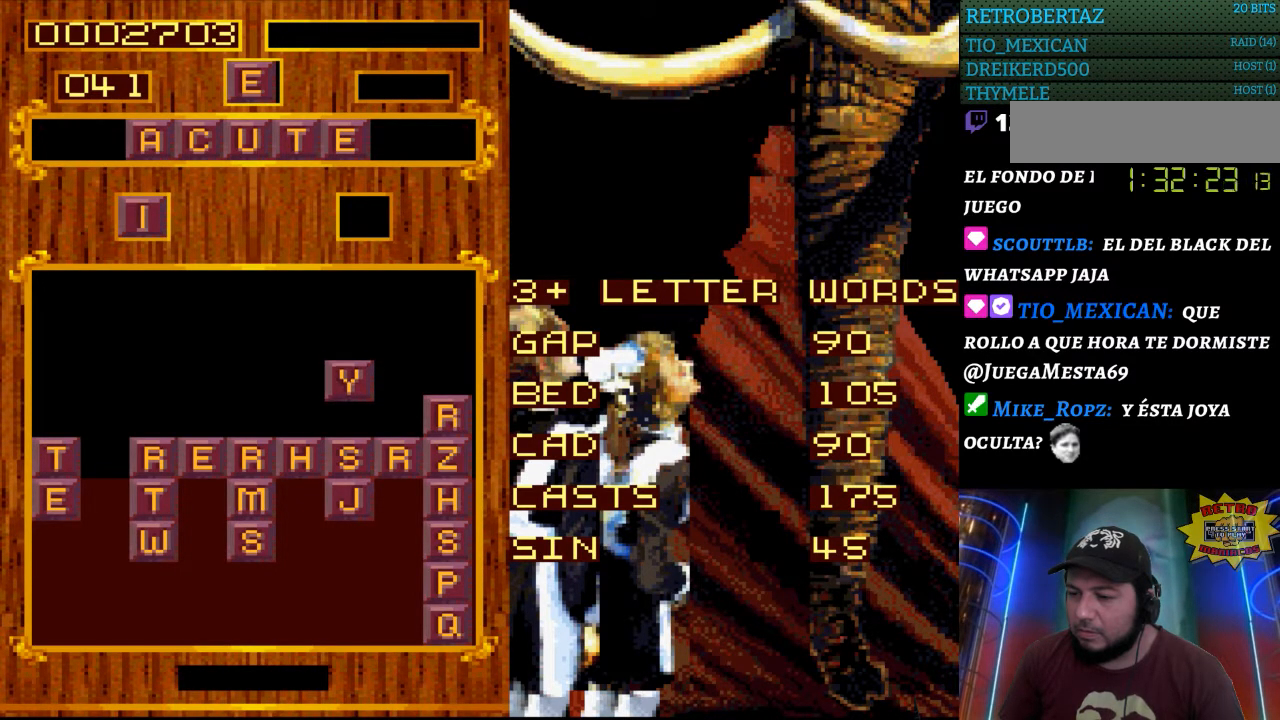
{"buttons": [], "events": [[67, "DPAD_DOWN", "up"]]}
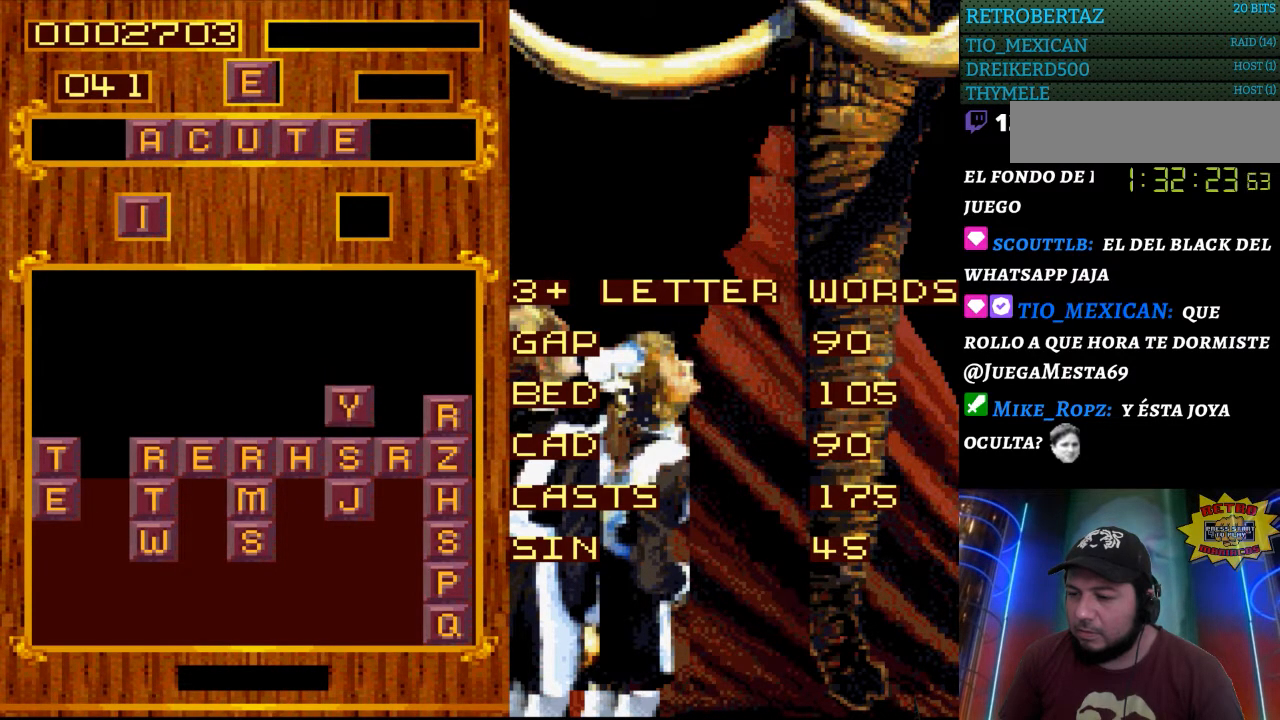
{"buttons": [], "events": [[133, "DPAD_DOWN", "down"], [217, "DPAD_DOWN", "up"]]}
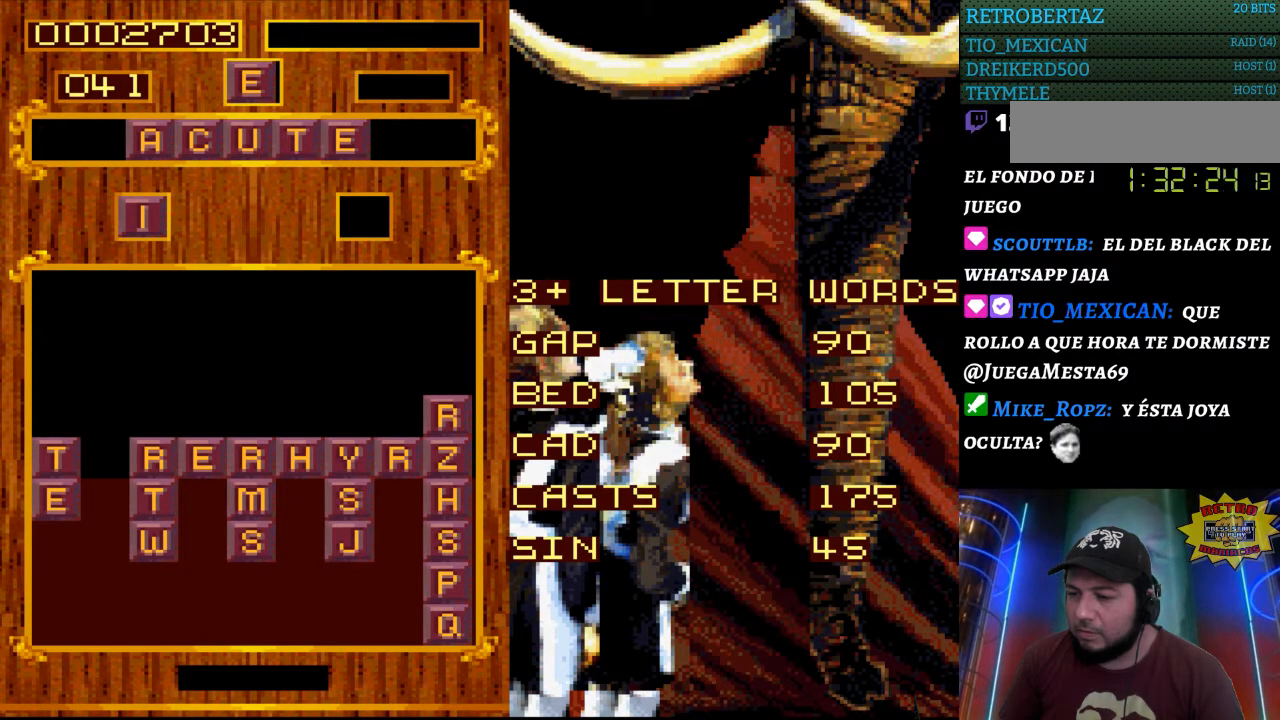
{"buttons": [], "events": [[83, "DPAD_LEFT", "down"], [200, "DPAD_LEFT", "up"]]}
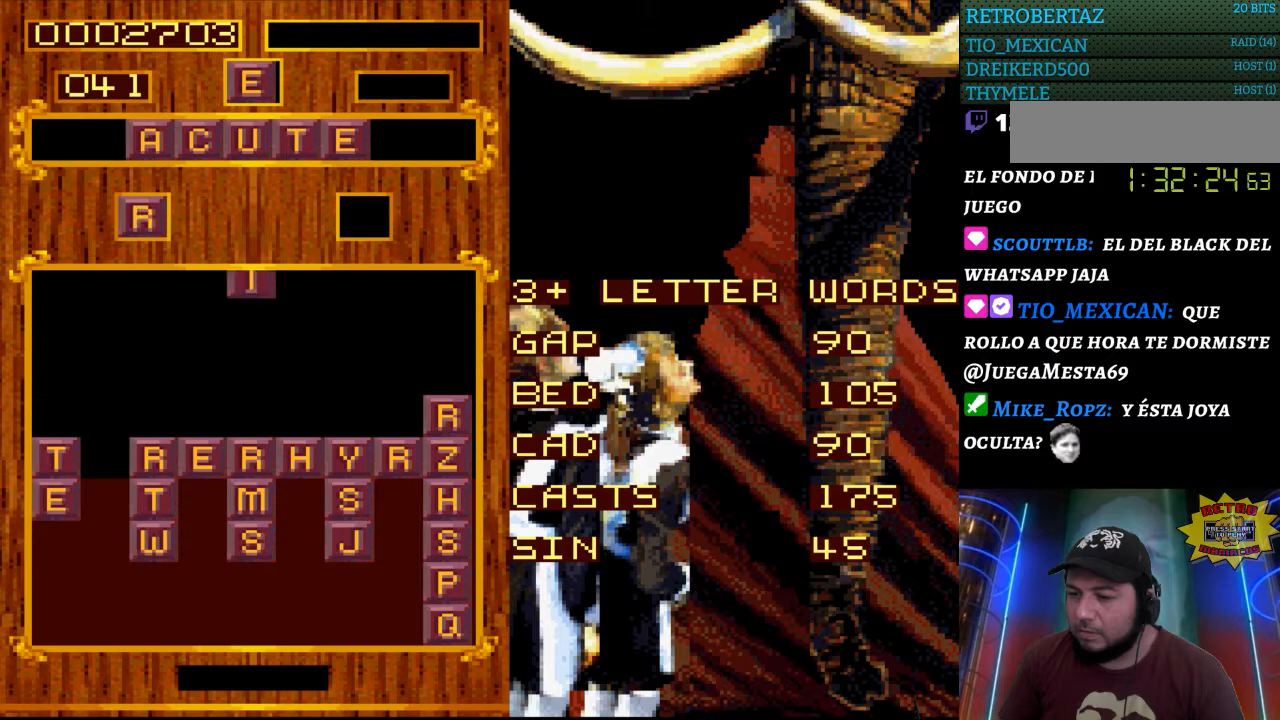
{"buttons": [], "events": [[317, "DPAD_LEFT", "down"], [417, "DPAD_LEFT", "up"]]}
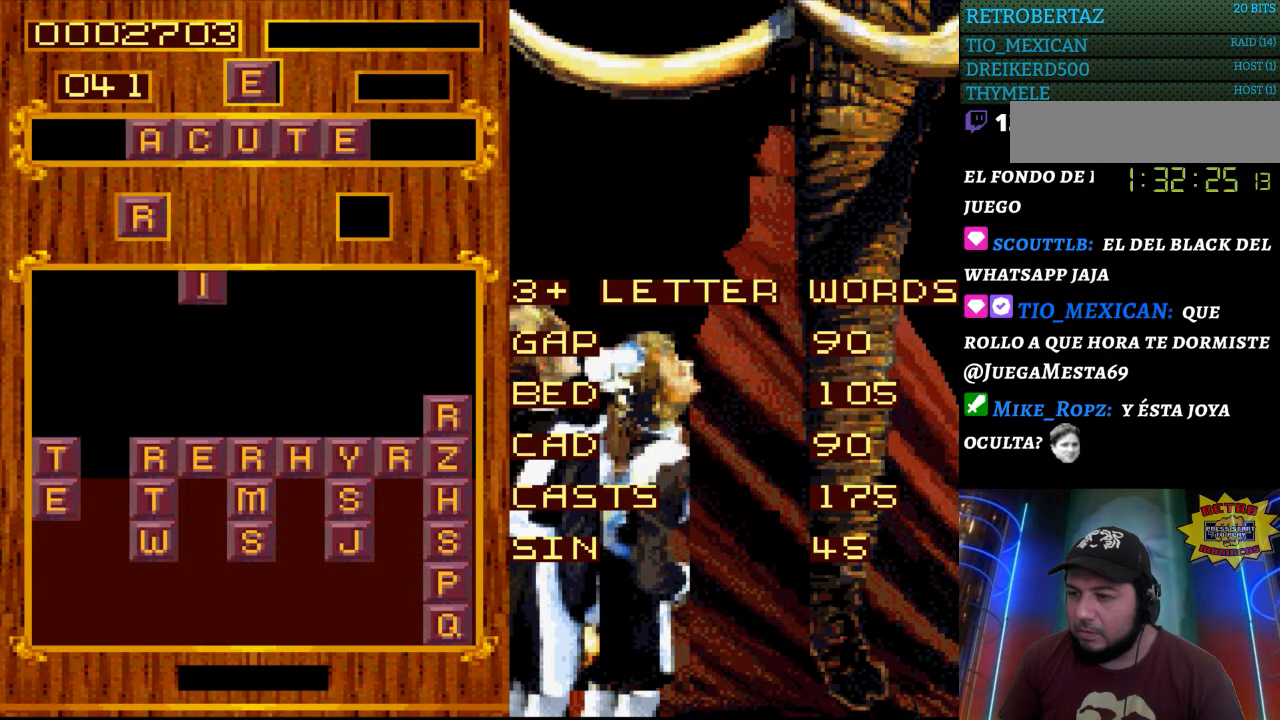
{"buttons": ["DPAD_DOWN"], "events": [[250, "DPAD_DOWN", "down"]]}
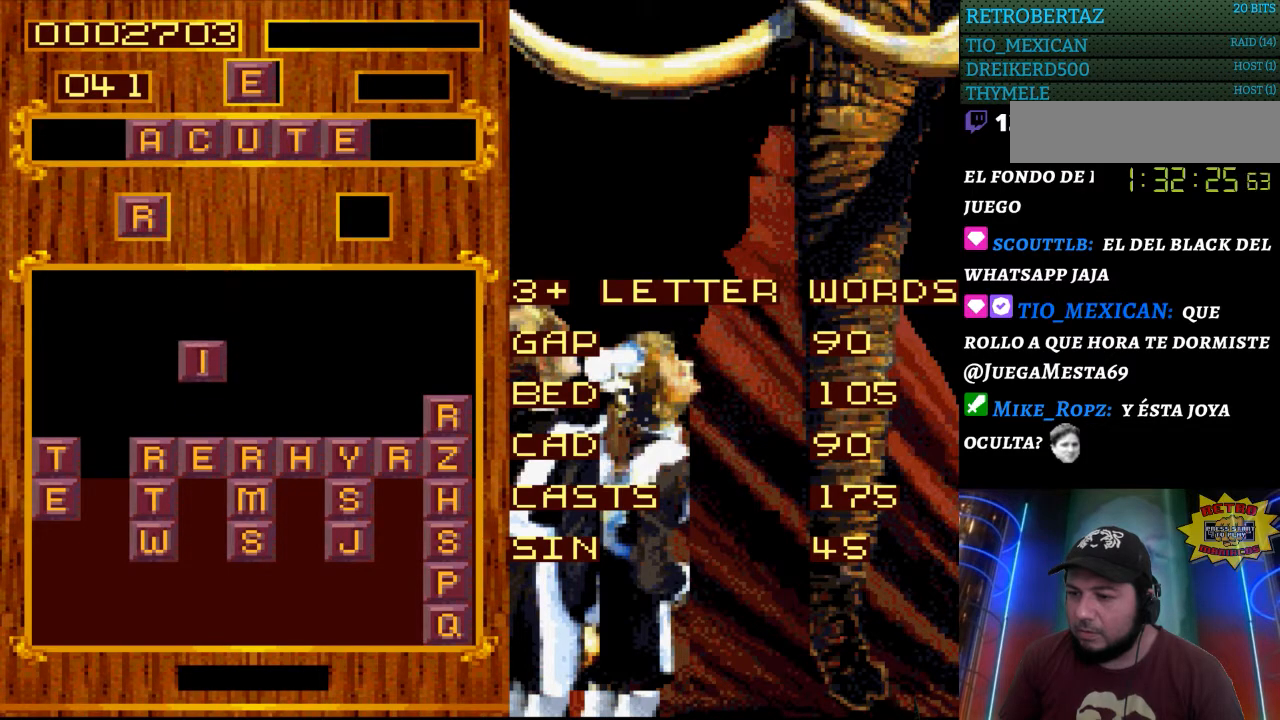
{"buttons": [], "events": [[100, "DPAD_DOWN", "up"]]}